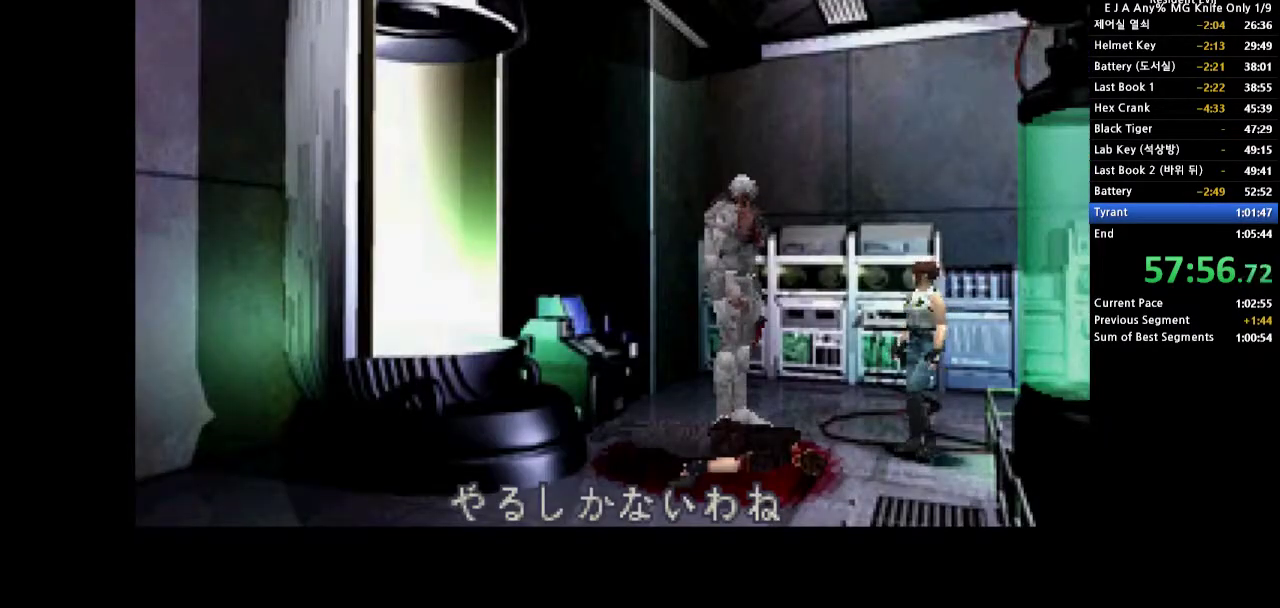
Gameplay with a controller (PlayStation layout); each line is a JSON object with the inputs held at the frame after it. "events" lists button and stick changes between this image and that frame as [ms after this image, input, new state], when the widget could be followed in between. Not read: L3 R3 left_stick right_stick.
{"buttons": ["DPAD_UP"], "events": [[217, "DPAD_UP", "down"]]}
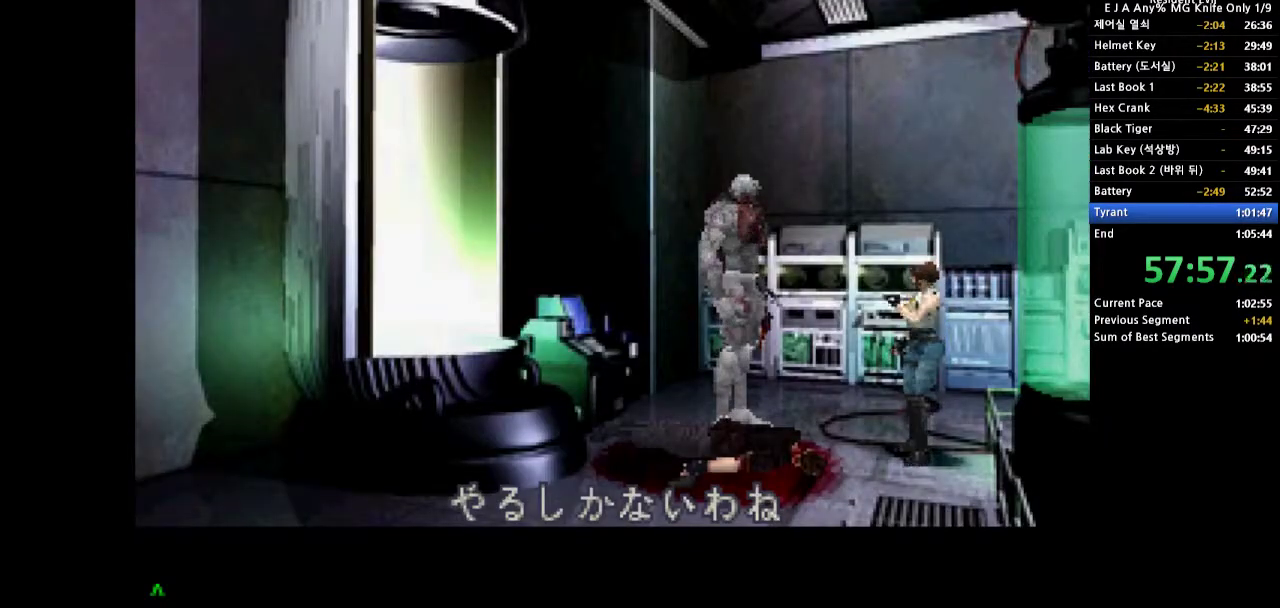
{"buttons": ["CROSS", "DPAD_UP"], "events": [[33, "CROSS", "down"]]}
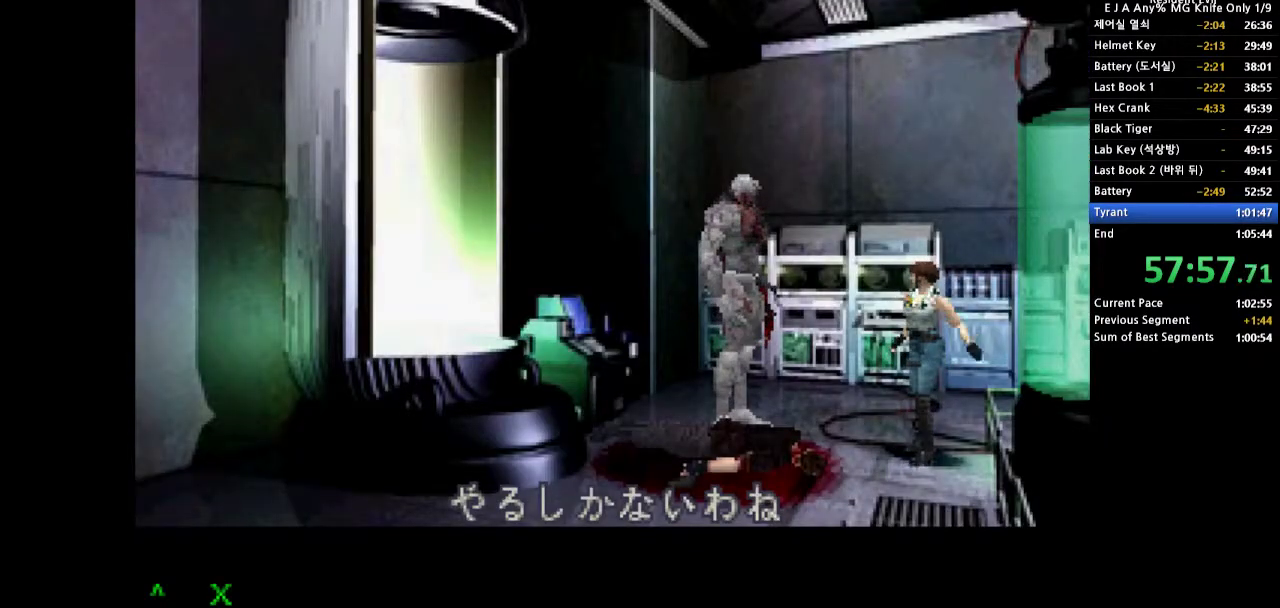
{"buttons": ["CROSS", "DPAD_UP"], "events": [[167, "CROSS", "up"], [467, "CROSS", "down"]]}
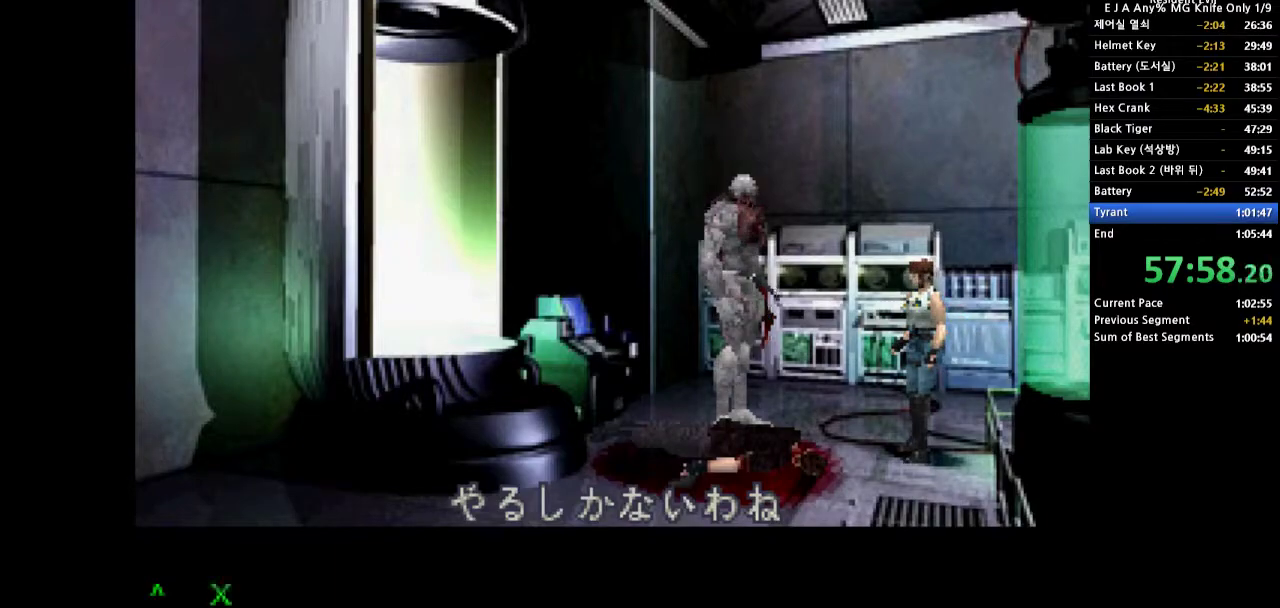
{"buttons": ["CROSS", "DPAD_UP"], "events": []}
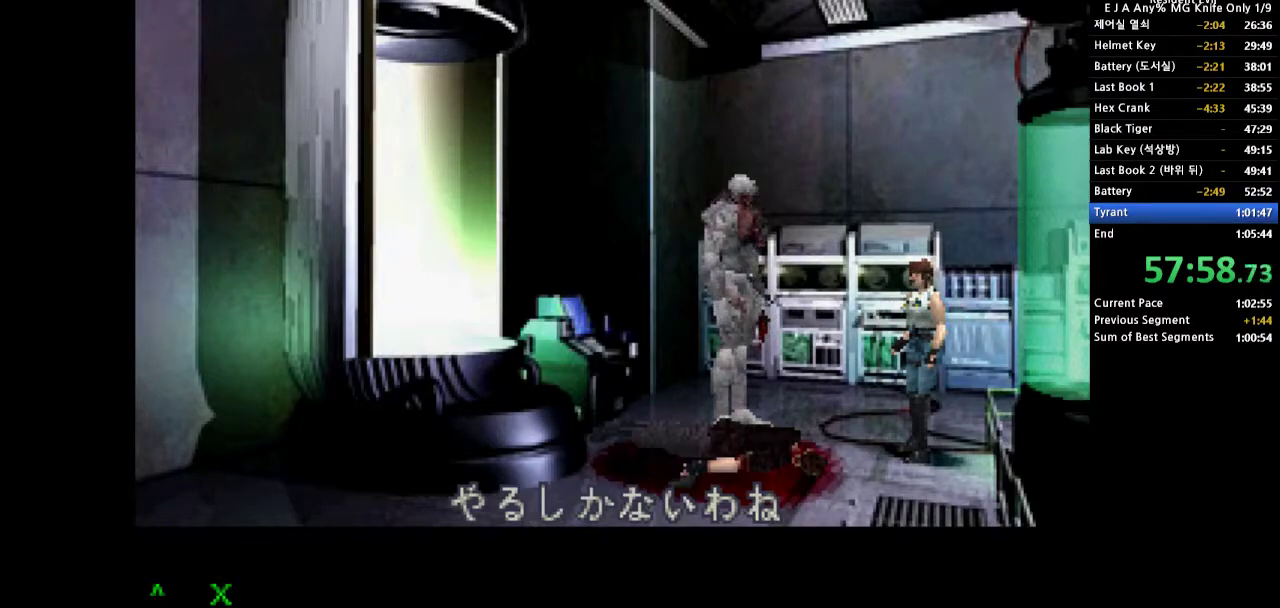
{"buttons": ["CROSS", "DPAD_UP"], "events": []}
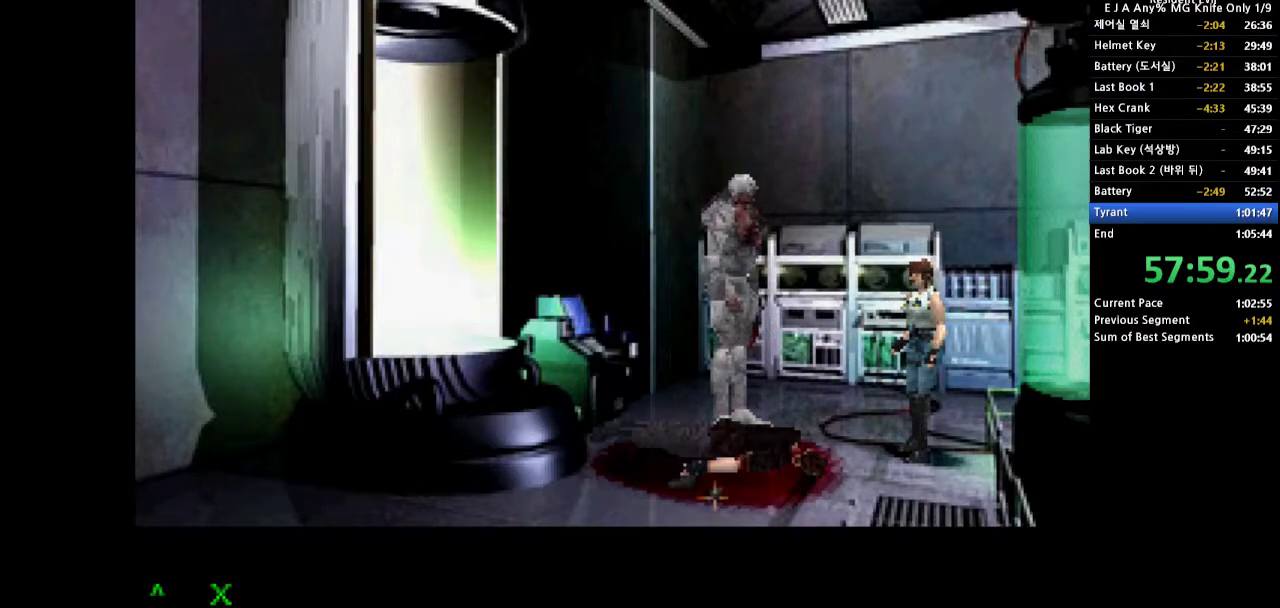
{"buttons": ["CROSS", "DPAD_UP", "DPAD_RIGHT"], "events": [[500, "DPAD_RIGHT", "down"]]}
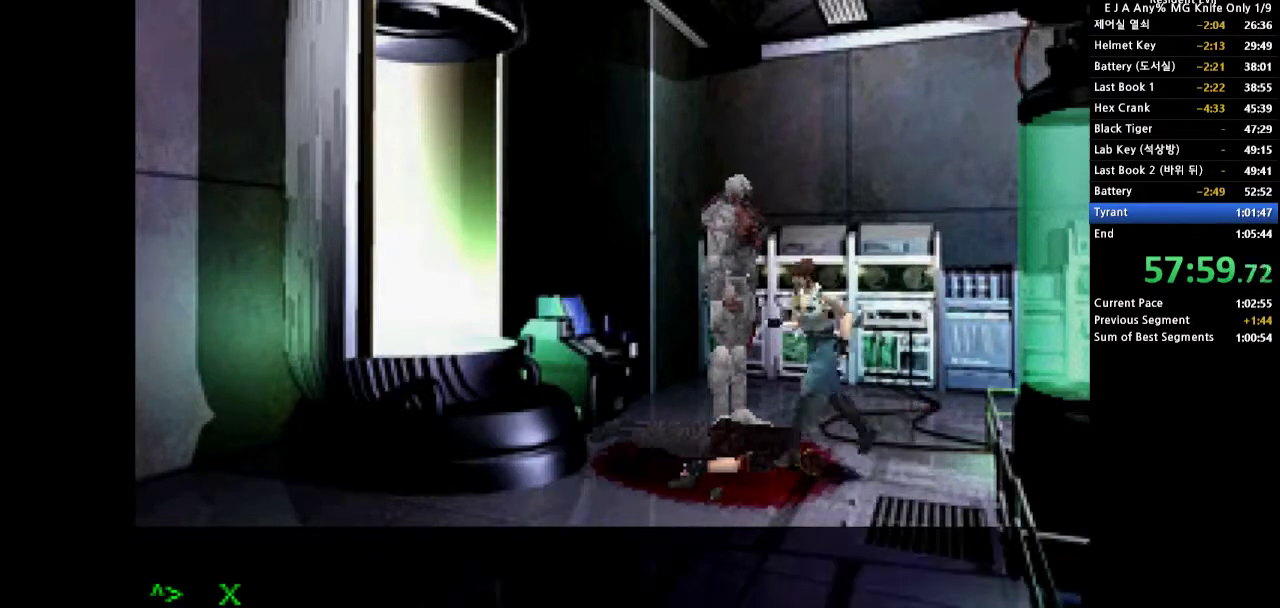
{"buttons": ["CROSS", "DPAD_UP", "DPAD_RIGHT"], "events": []}
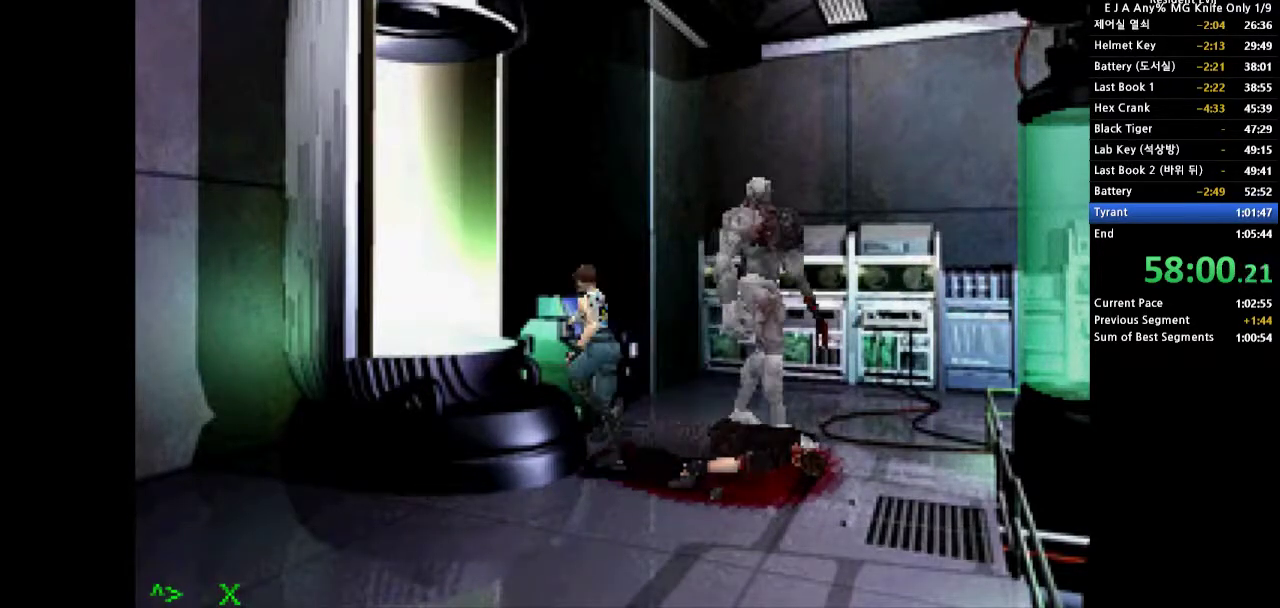
{"buttons": ["START"], "events": [[400, "CROSS", "up"], [467, "DPAD_RIGHT", "up"], [500, "DPAD_UP", "up"], [500, "START", "down"]]}
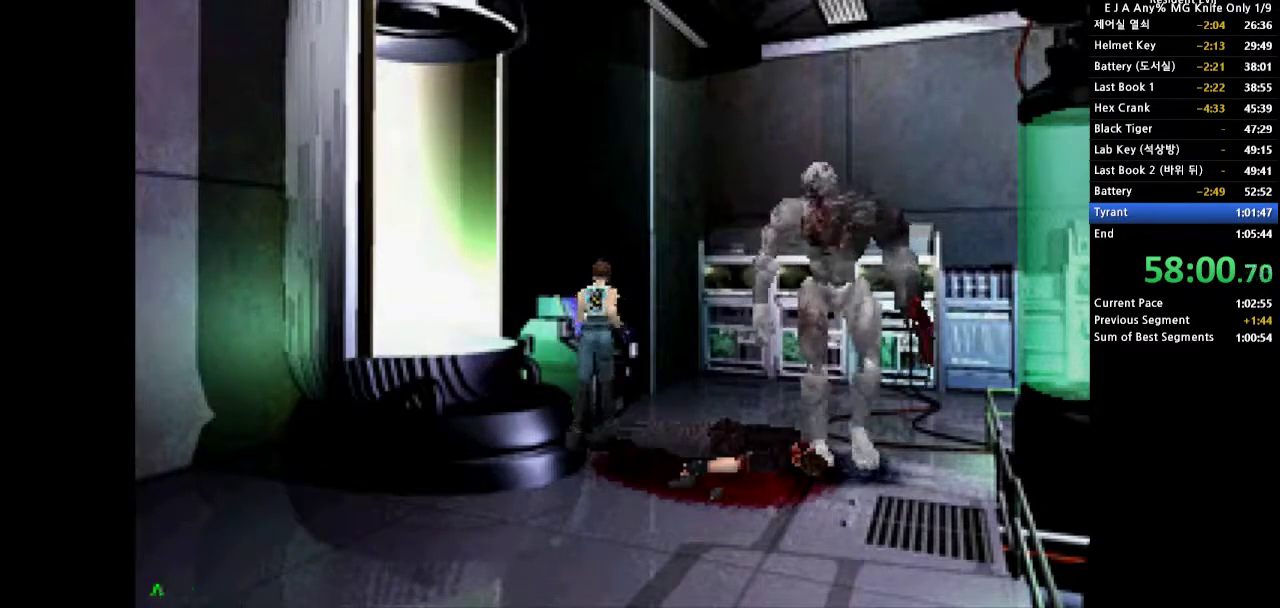
{"buttons": [], "events": [[167, "START", "up"], [367, "SQUARE", "down"], [467, "SQUARE", "up"]]}
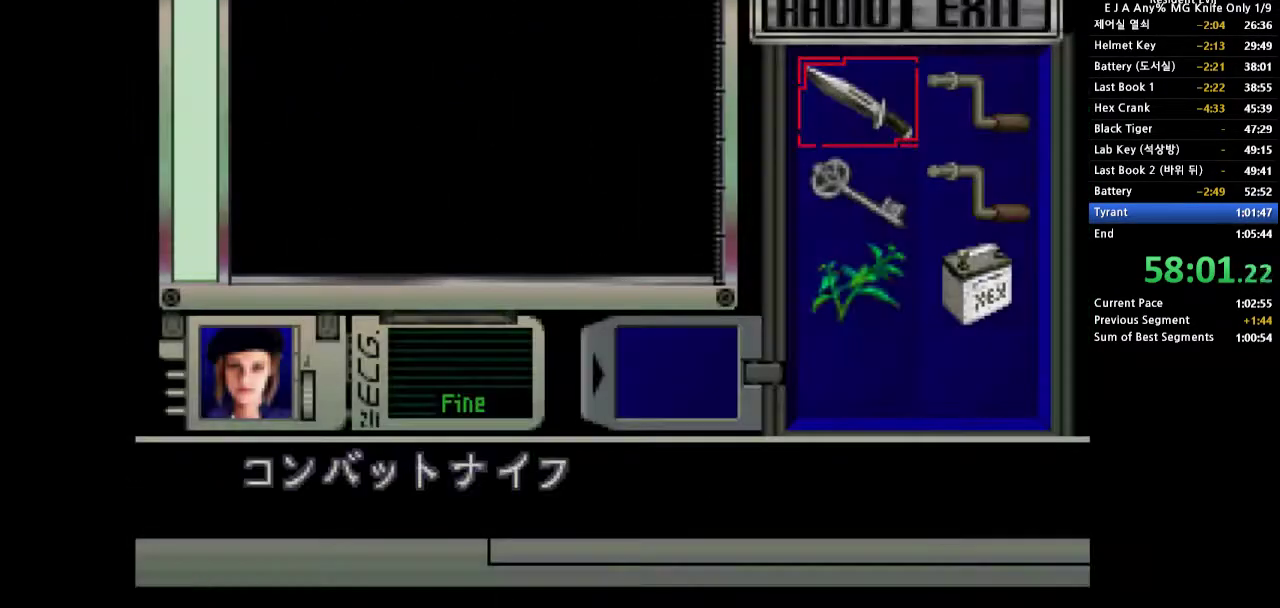
{"buttons": [], "events": [[33, "SQUARE", "down"], [117, "SQUARE", "up"], [167, "SQUARE", "down"], [250, "SQUARE", "up"]]}
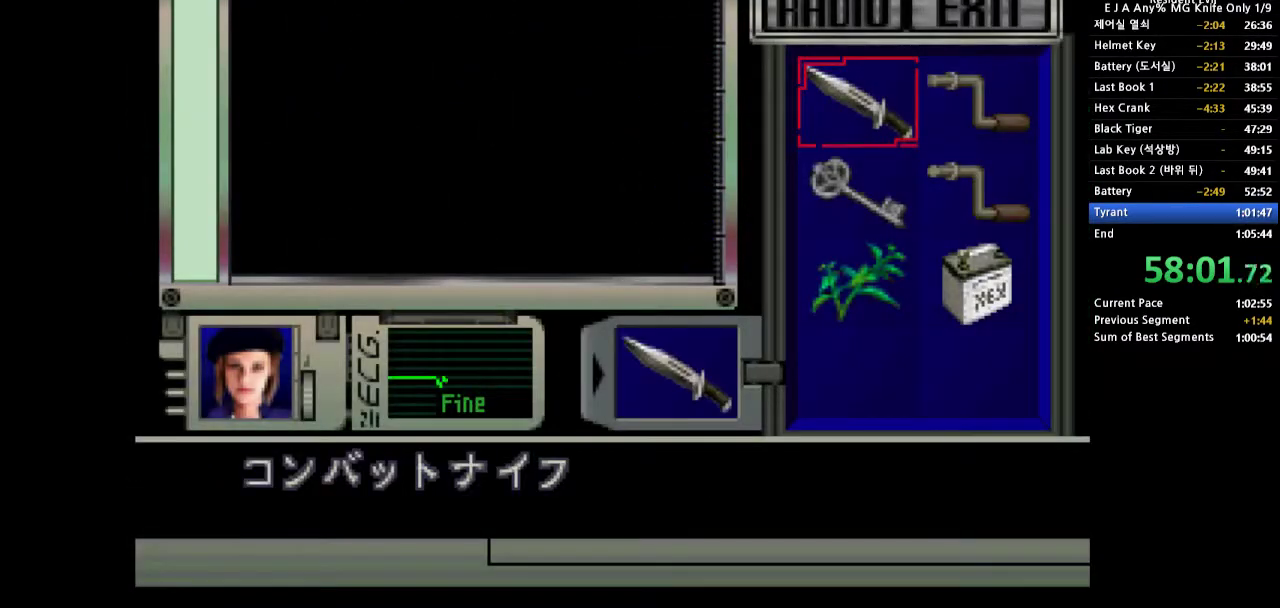
{"buttons": [], "events": [[133, "CROSS", "down"], [217, "CROSS", "up"], [267, "CROSS", "down"], [400, "CROSS", "up"]]}
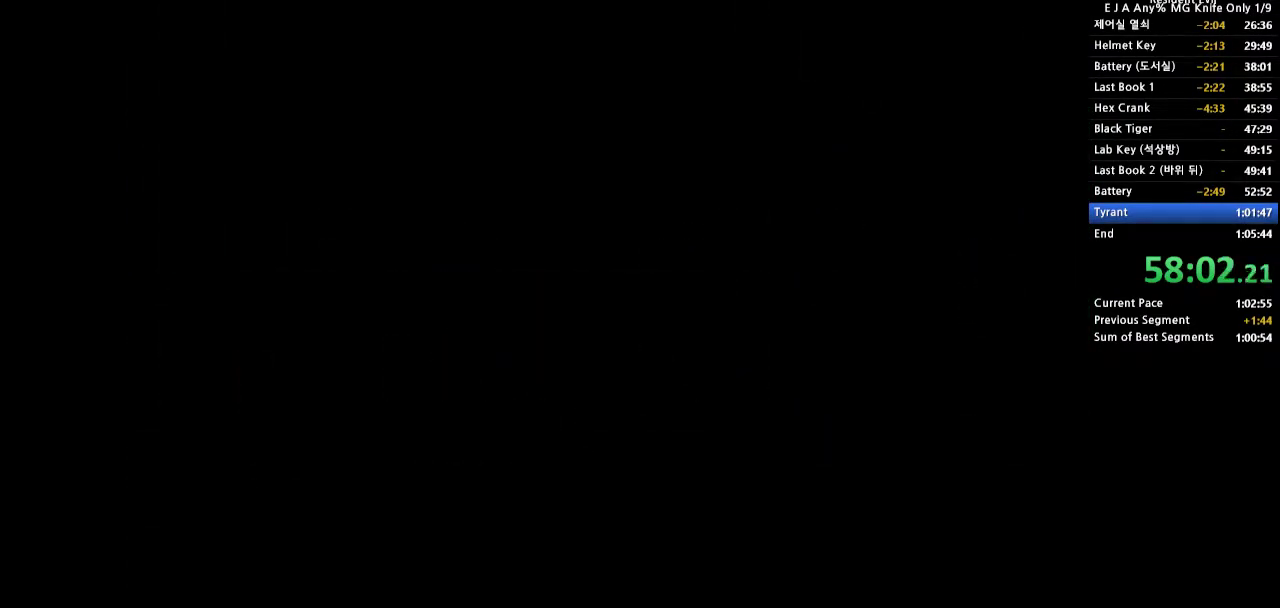
{"buttons": ["DPAD_RIGHT"], "events": [[133, "DPAD_RIGHT", "down"]]}
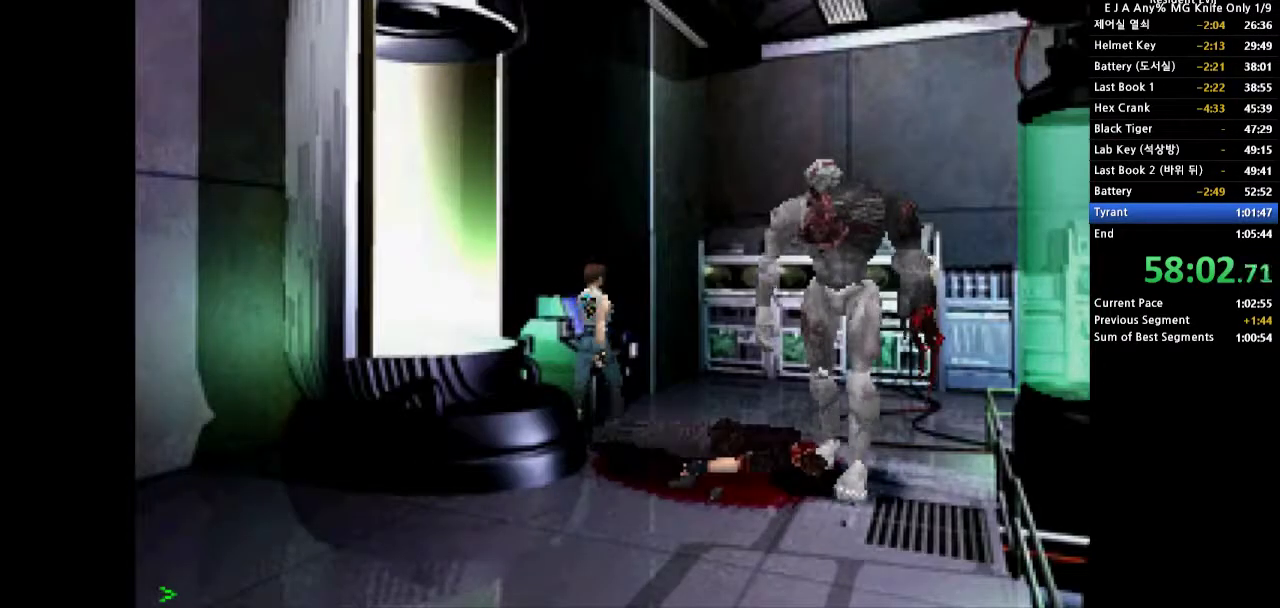
{"buttons": ["DPAD_RIGHT"], "events": []}
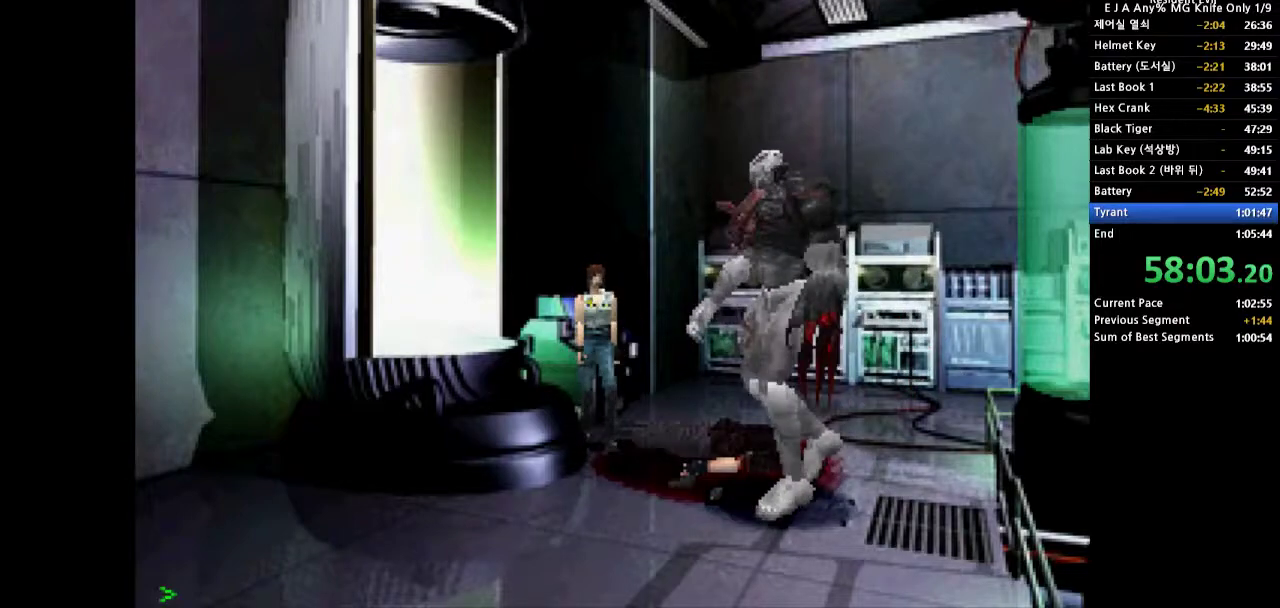
{"buttons": [], "events": [[33, "DPAD_RIGHT", "up"]]}
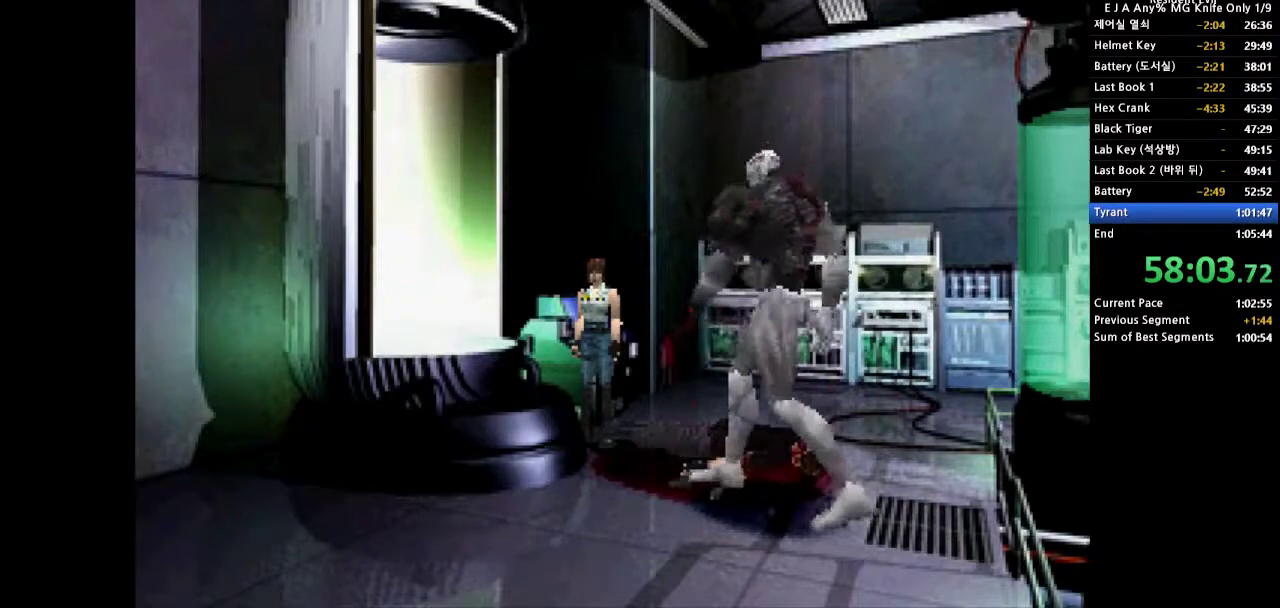
{"buttons": [], "events": [[133, "DPAD_DOWN", "down"], [200, "DPAD_DOWN", "up"]]}
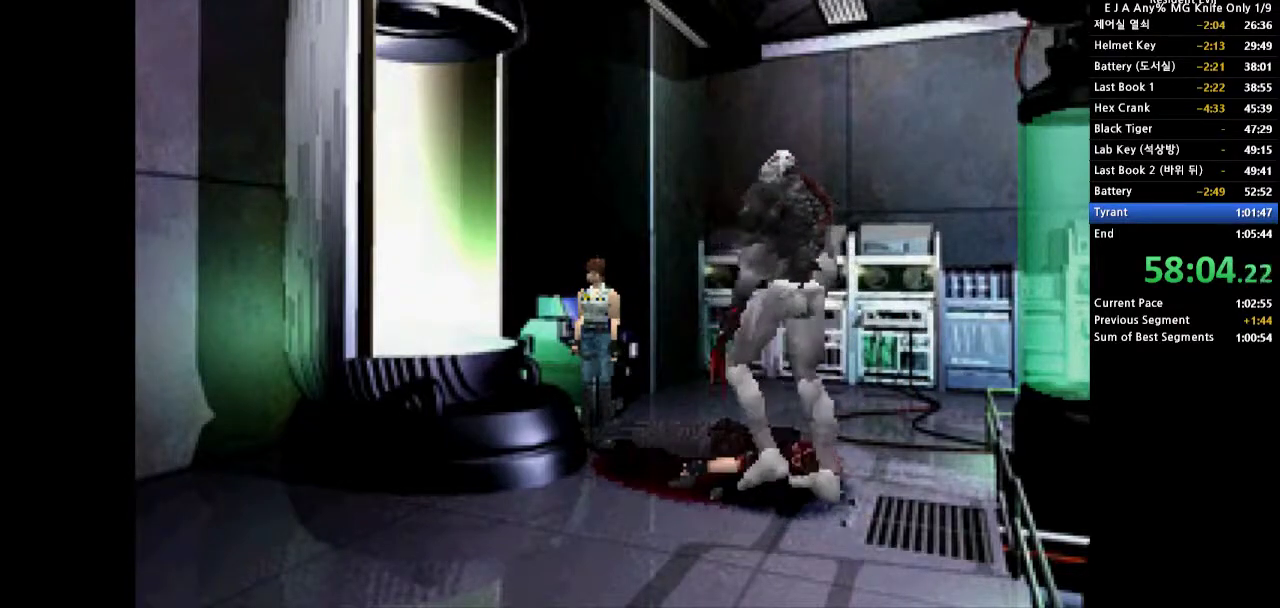
{"buttons": [], "events": []}
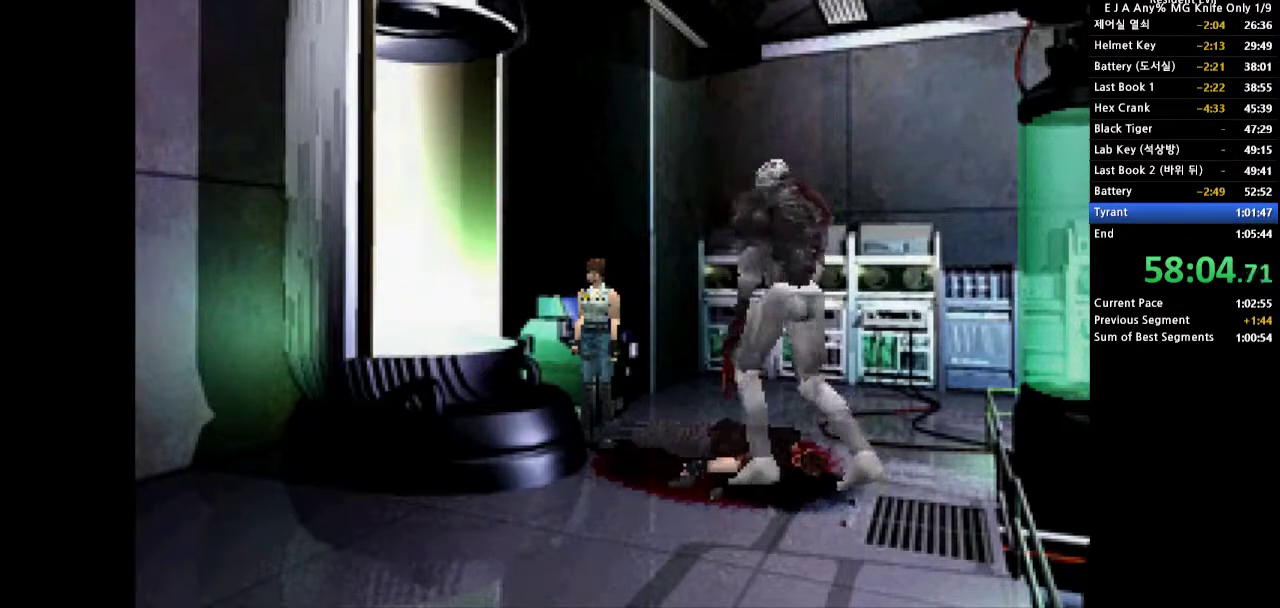
{"buttons": ["CROSS", "DPAD_UP", "DPAD_LEFT"], "events": [[350, "DPAD_UP", "down"], [400, "CROSS", "down"], [400, "DPAD_LEFT", "down"]]}
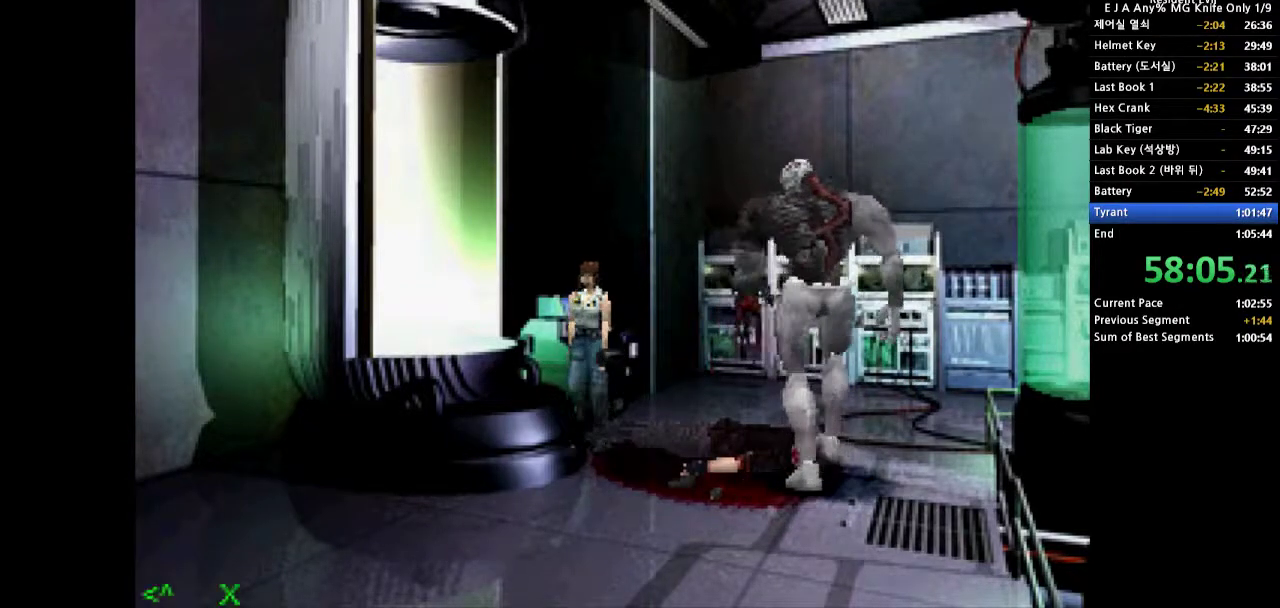
{"buttons": ["CROSS", "DPAD_UP", "DPAD_LEFT"], "events": []}
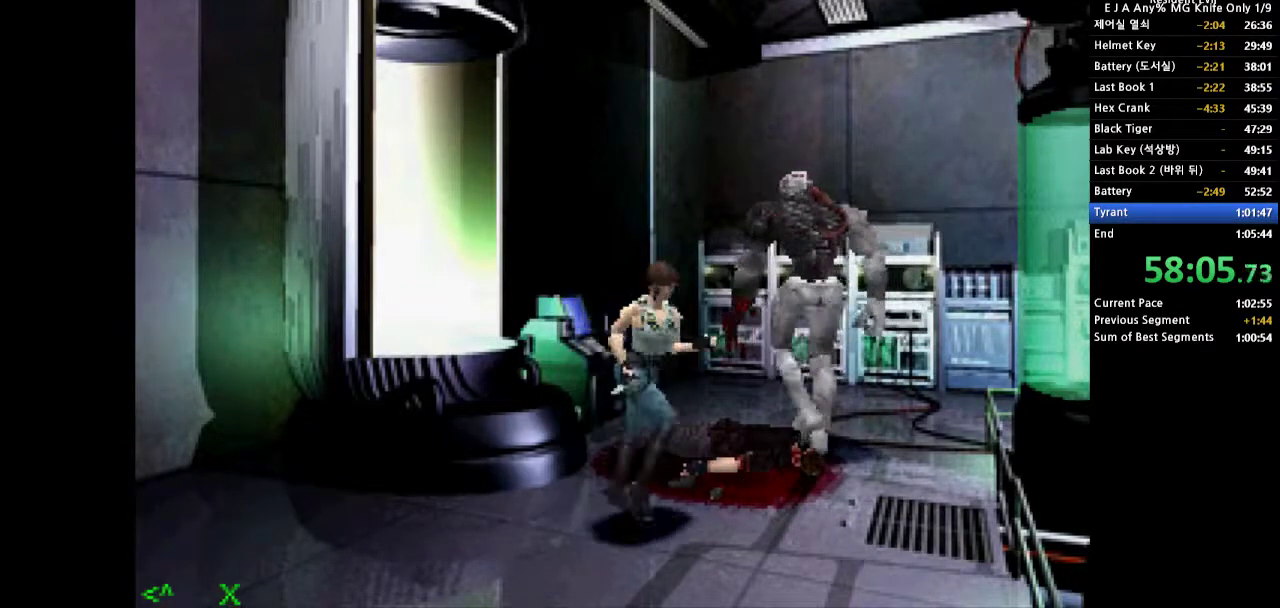
{"buttons": [], "events": [[83, "DPAD_LEFT", "up"], [83, "DPAD_UP", "up"], [100, "CROSS", "up"], [167, "DPAD_LEFT", "down"], [417, "DPAD_LEFT", "up"]]}
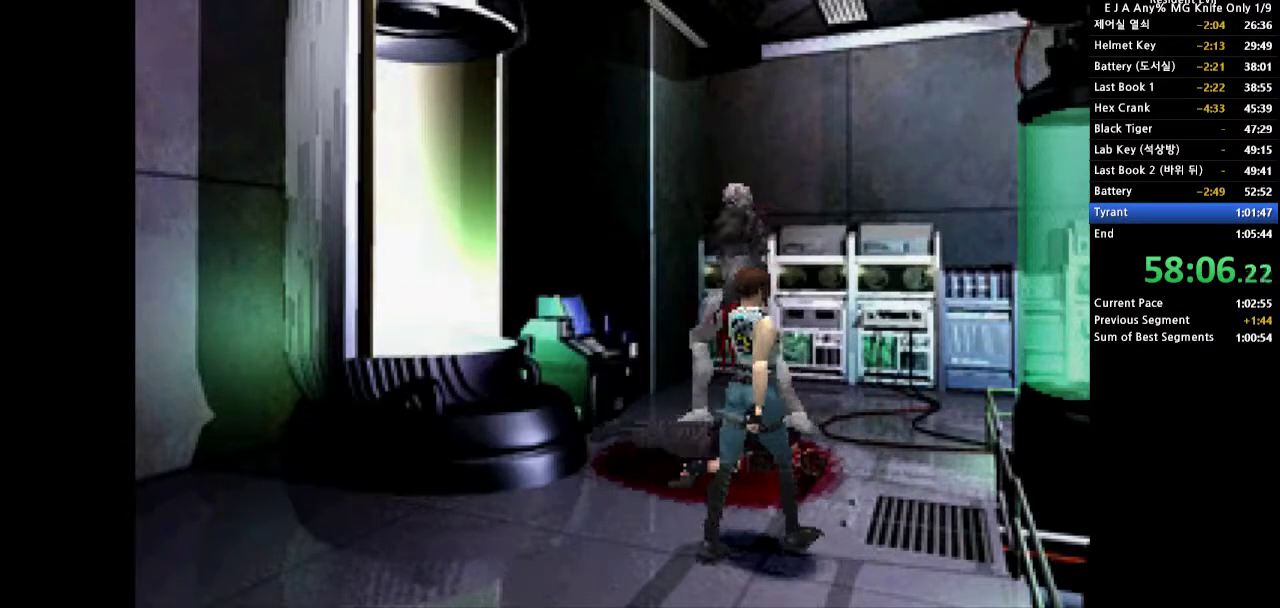
{"buttons": [], "events": [[33, "DPAD_UP", "down"], [50, "CROSS", "down"], [417, "CROSS", "up"], [433, "DPAD_UP", "up"]]}
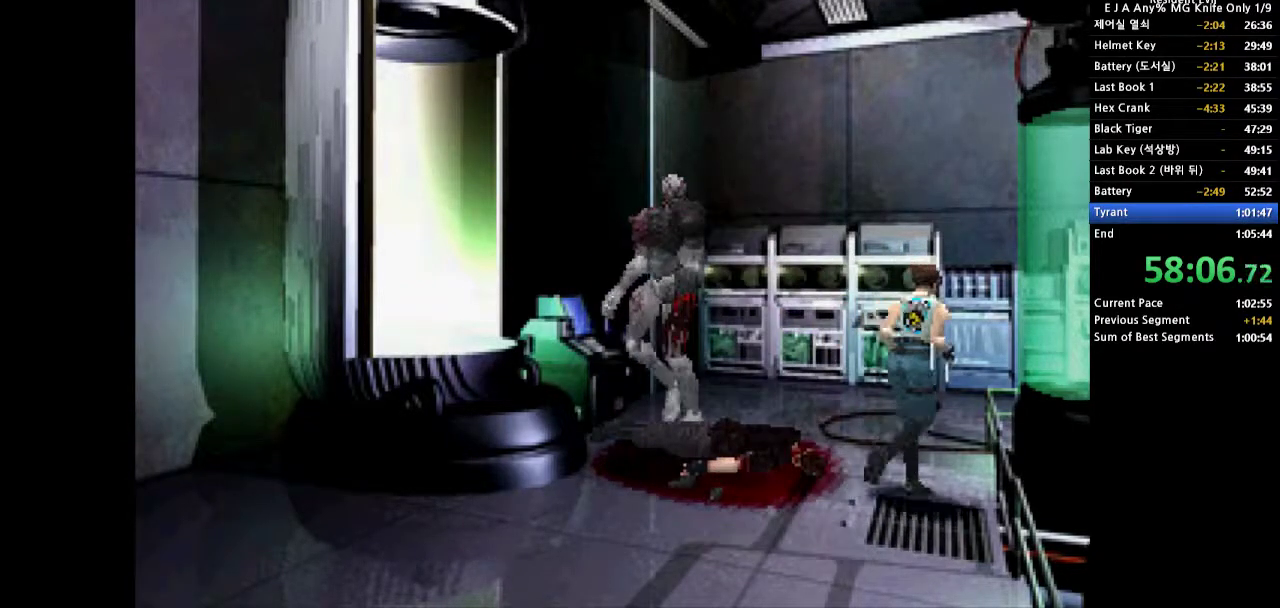
{"buttons": ["DPAD_LEFT"], "events": [[33, "DPAD_LEFT", "down"]]}
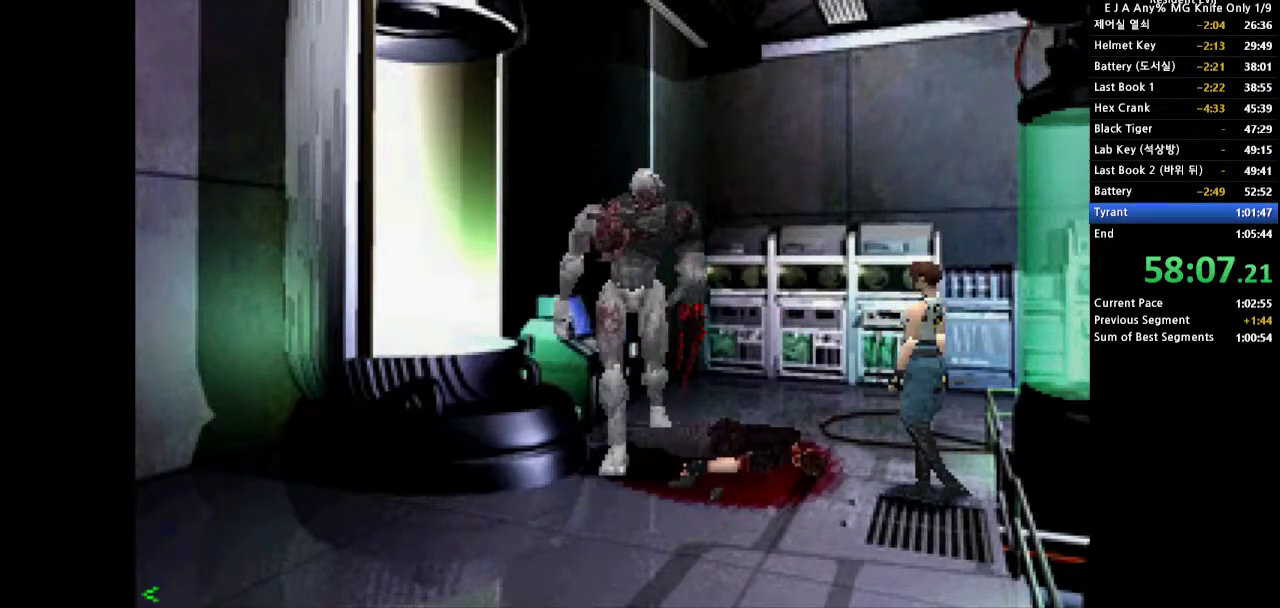
{"buttons": ["DPAD_UP"], "events": [[17, "DPAD_LEFT", "up"], [333, "DPAD_UP", "down"]]}
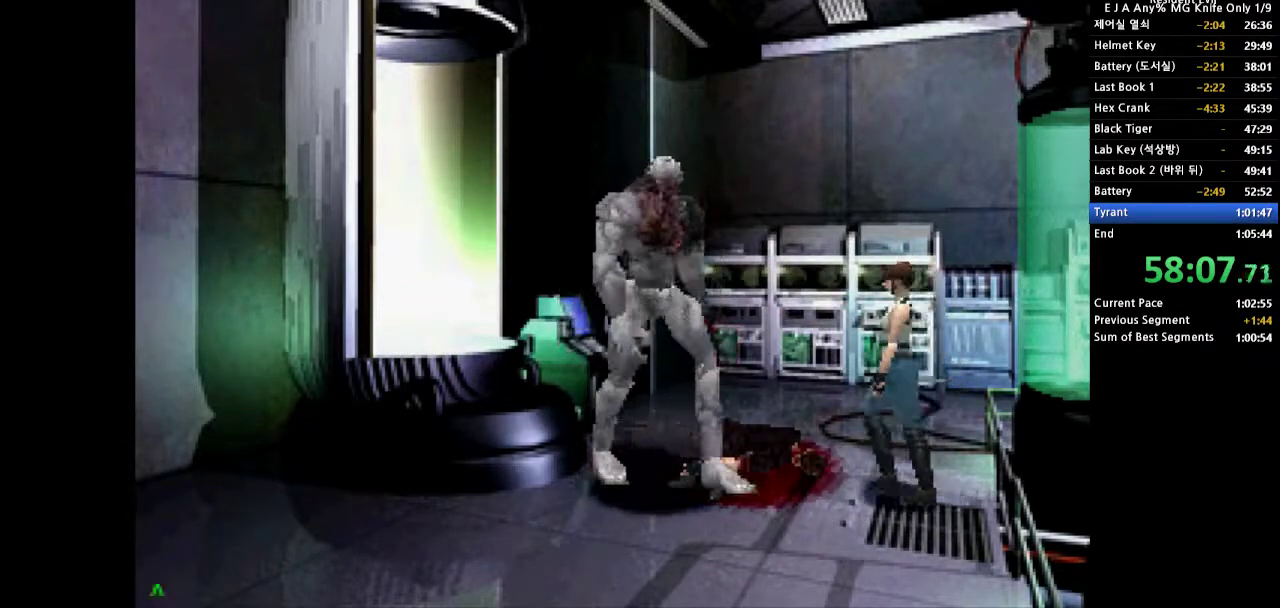
{"buttons": ["SQUARE", "R1"], "events": [[17, "DPAD_UP", "up"], [67, "R1", "down"], [317, "SQUARE", "down"], [433, "SQUARE", "up"], [500, "SQUARE", "down"]]}
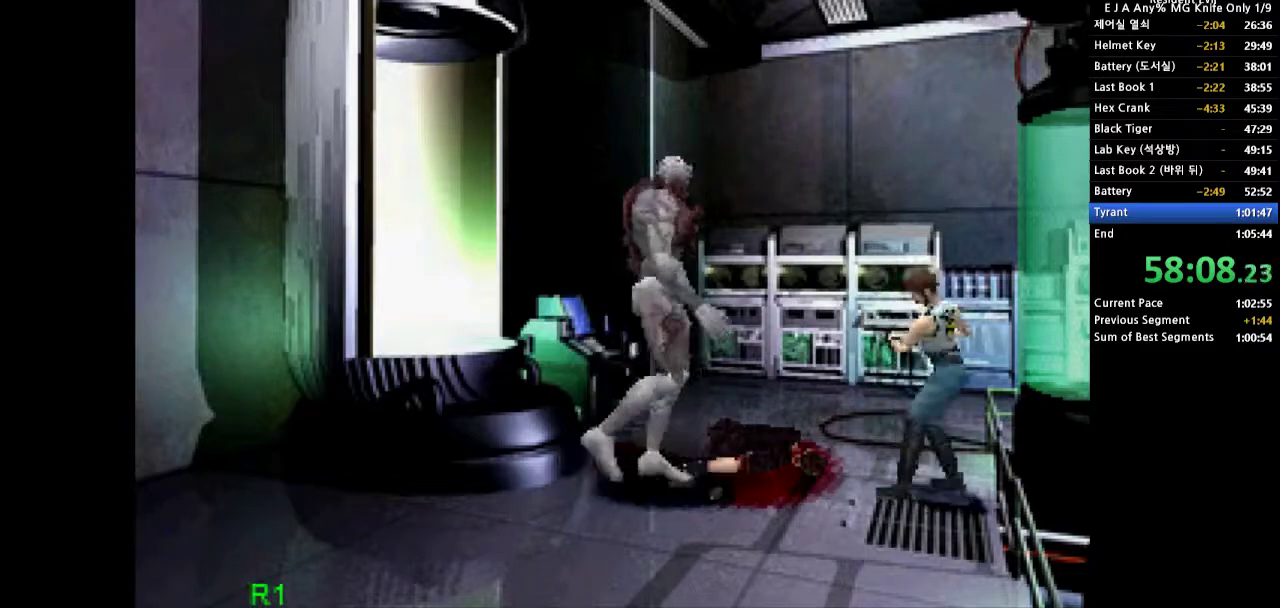
{"buttons": ["SQUARE", "R1"], "events": [[83, "SQUARE", "up"], [133, "SQUARE", "down"], [217, "SQUARE", "up"], [283, "SQUARE", "down"], [350, "SQUARE", "up"], [450, "SQUARE", "down"]]}
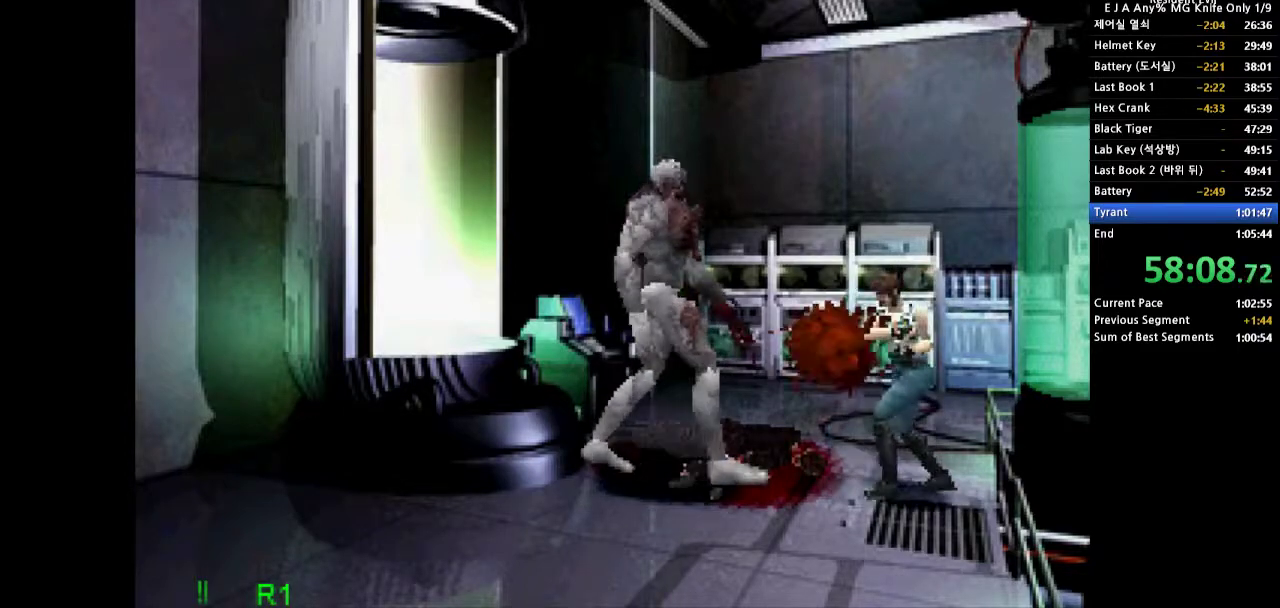
{"buttons": ["SQUARE", "R1"], "events": [[17, "SQUARE", "up"], [83, "SQUARE", "down"], [317, "SQUARE", "up"], [383, "SQUARE", "down"], [450, "SQUARE", "up"], [500, "SQUARE", "down"]]}
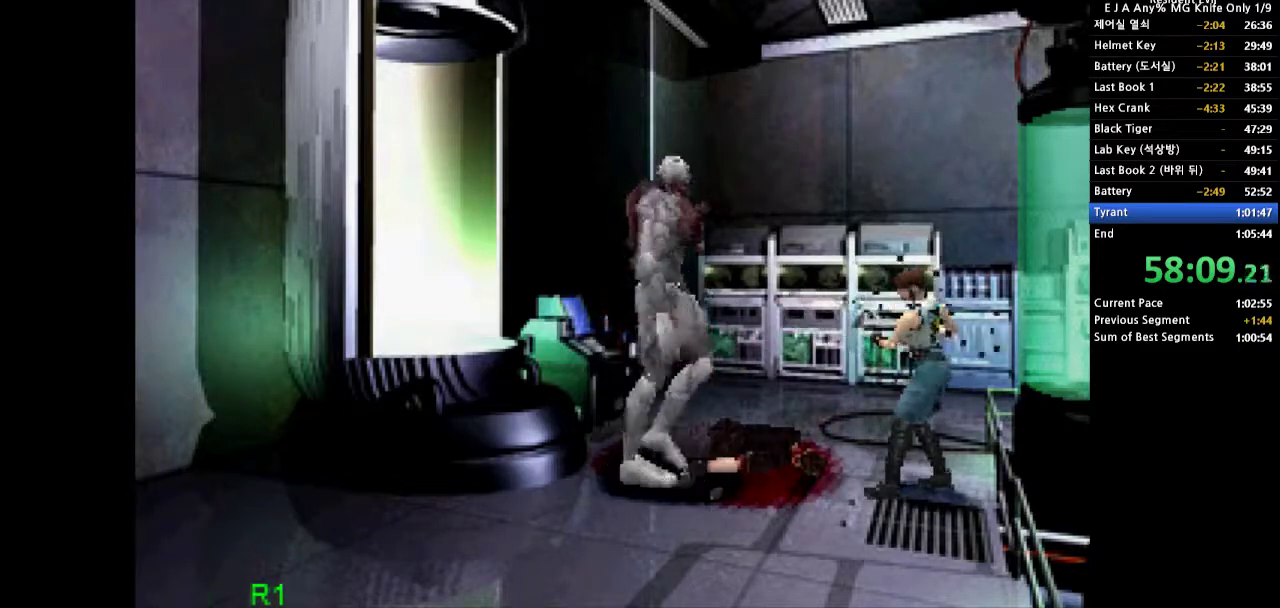
{"buttons": ["SQUARE", "R1"], "events": [[233, "SQUARE", "up"], [300, "SQUARE", "down"], [367, "SQUARE", "up"], [450, "SQUARE", "down"]]}
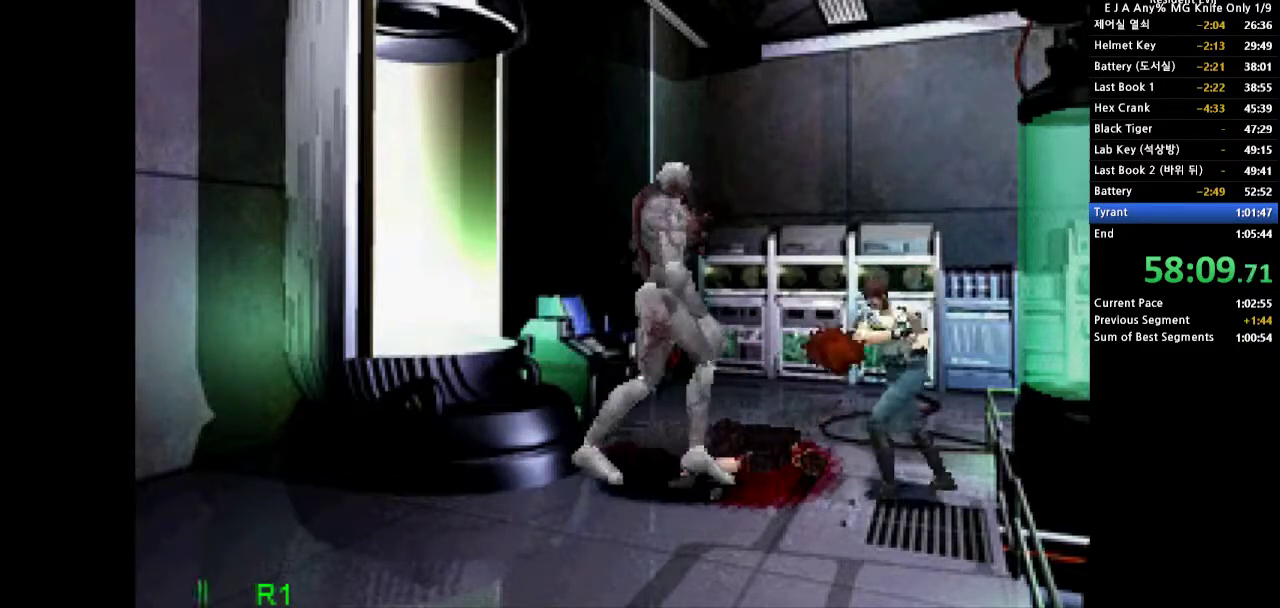
{"buttons": ["R1"], "events": [[17, "SQUARE", "up"], [83, "SQUARE", "down"], [167, "SQUARE", "up"], [217, "SQUARE", "down"], [433, "SQUARE", "up"]]}